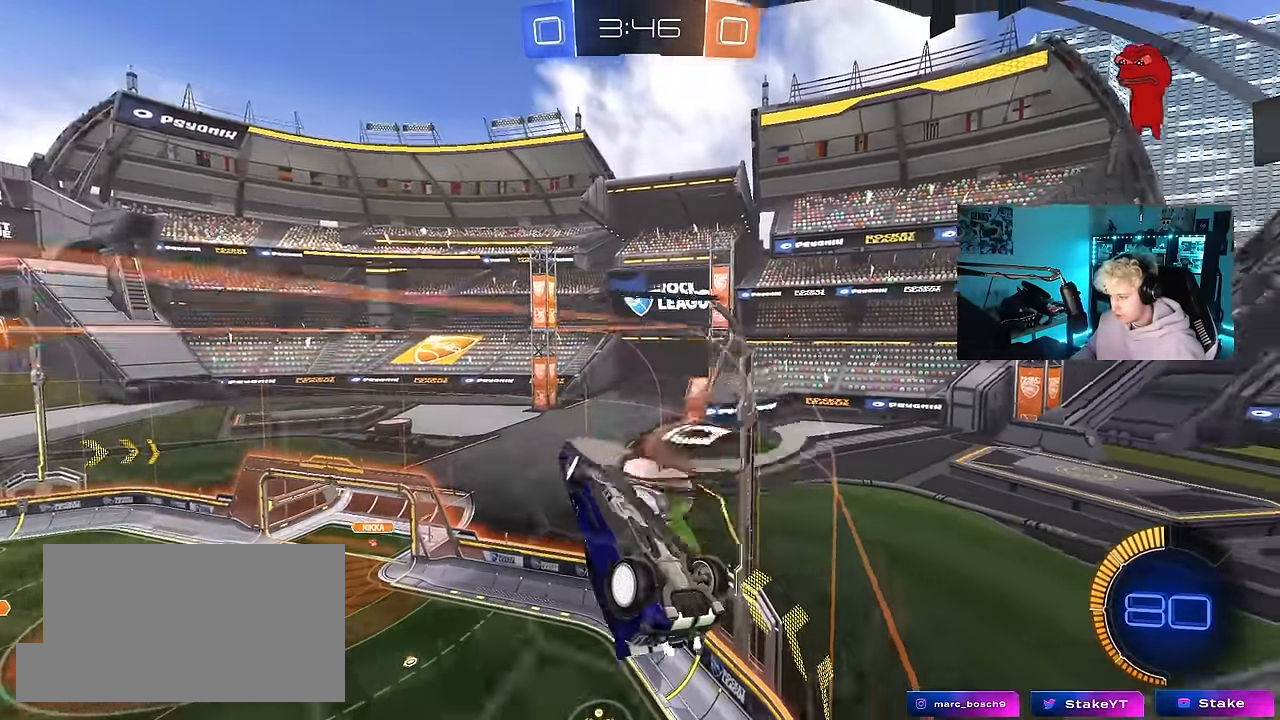
Gameplay with keyboard and mouse; each line is a JSON object with the keys and mouse buttons held at the frame after it. "events" lists presses ("down") and releases ("up") of "1", "2", "3", "4", "5", "a", "alt", "c", "caps_lock", "ctrl", "d", "e", "f", "g", "q", "r", "s", "shift", "space", "t", "tab", "v", "w", "x", "z", "mouse_left", "mouse_wheel" and "mouse_right" between this image and that frame as [ms after this image, input, new state], when the widget could be followed in between. "mouse_left", "mouse_wheel", "mouse_right" = the "left", "wheel", "right" buttons of the "mouse" list. No other keys are recorded. "wheel" means that the mouse wheel is clicked or scrolled. "mouse_move" is the direction in which the mouse moves at that frame (one of eight, or "still"), when it could be read.
{"keys": [], "mouse": ["left"], "mouse_move": "still", "events": [[166, "s", "up"], [166, "shift", "down"], [216, "mouse_right", "up"], [266, "shift", "up"], [350, "mouse_left", "down"], [500, "a", "up"]]}
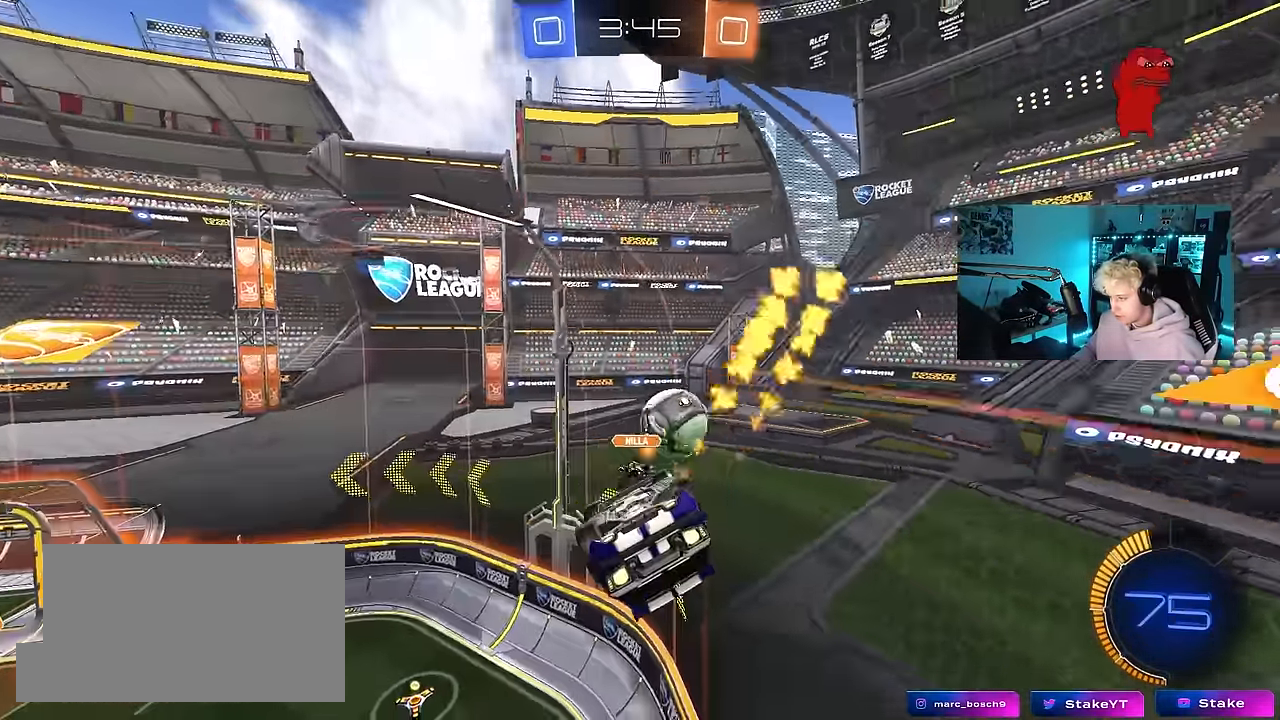
{"keys": ["a", "shift", "w"], "mouse": [], "mouse_move": "still", "events": [[33, "w", "down"], [83, "shift", "down"], [233, "mouse_left", "up"], [233, "w", "up"], [266, "shift", "up"], [367, "a", "down"], [367, "shift", "down"], [467, "w", "down"]]}
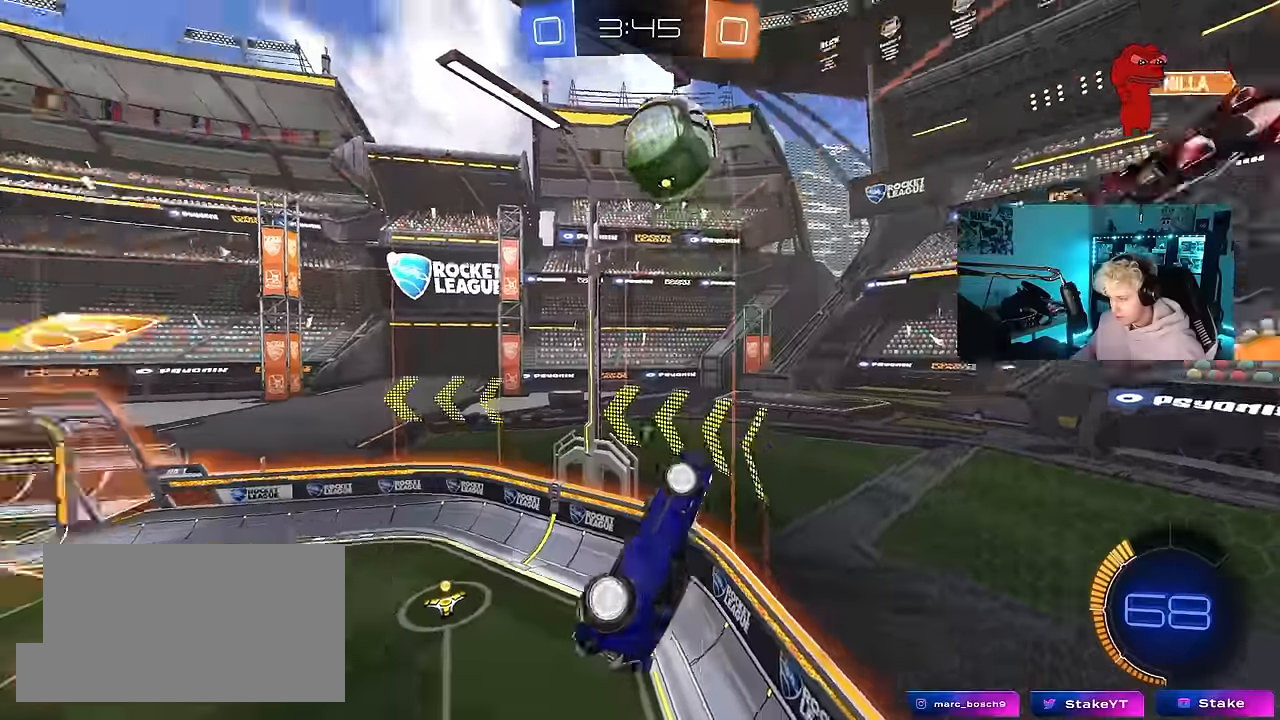
{"keys": ["w"], "mouse": [], "mouse_move": "still", "events": [[17, "space", "down"], [150, "space", "up"], [150, "w", "up"], [200, "a", "up"], [200, "shift", "up"], [384, "w", "down"]]}
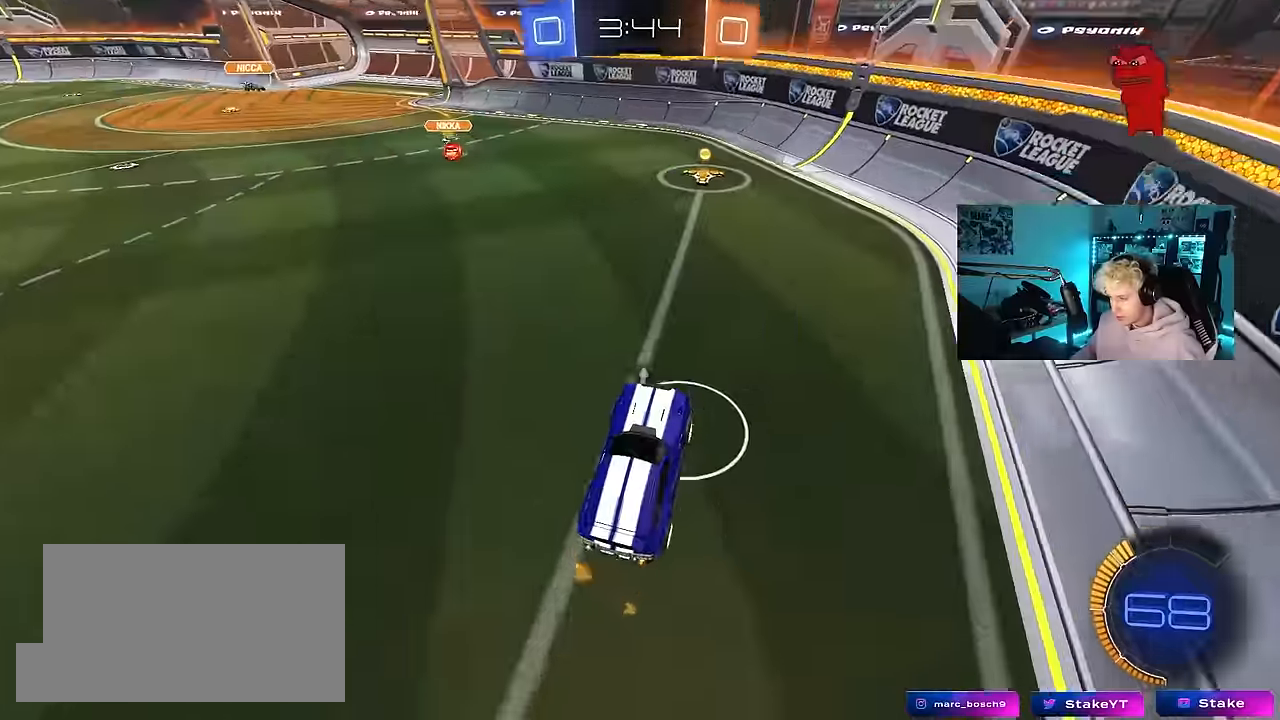
{"keys": ["space", "w"], "mouse": ["left"], "mouse_move": "still", "events": [[34, "mouse_left", "down"], [34, "mouse_right", "down"], [167, "mouse_right", "up"], [500, "space", "down"]]}
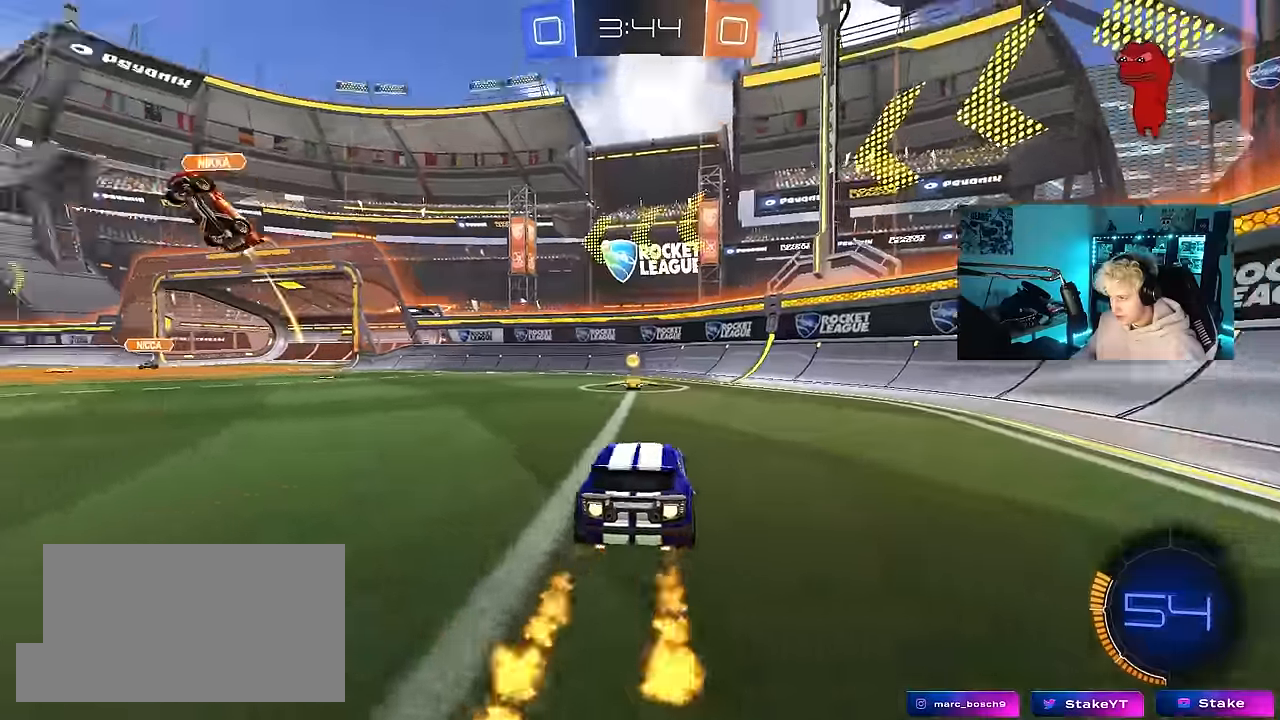
{"keys": ["w"], "mouse": [], "mouse_move": "still", "events": [[184, "space", "up"], [317, "mouse_left", "up"]]}
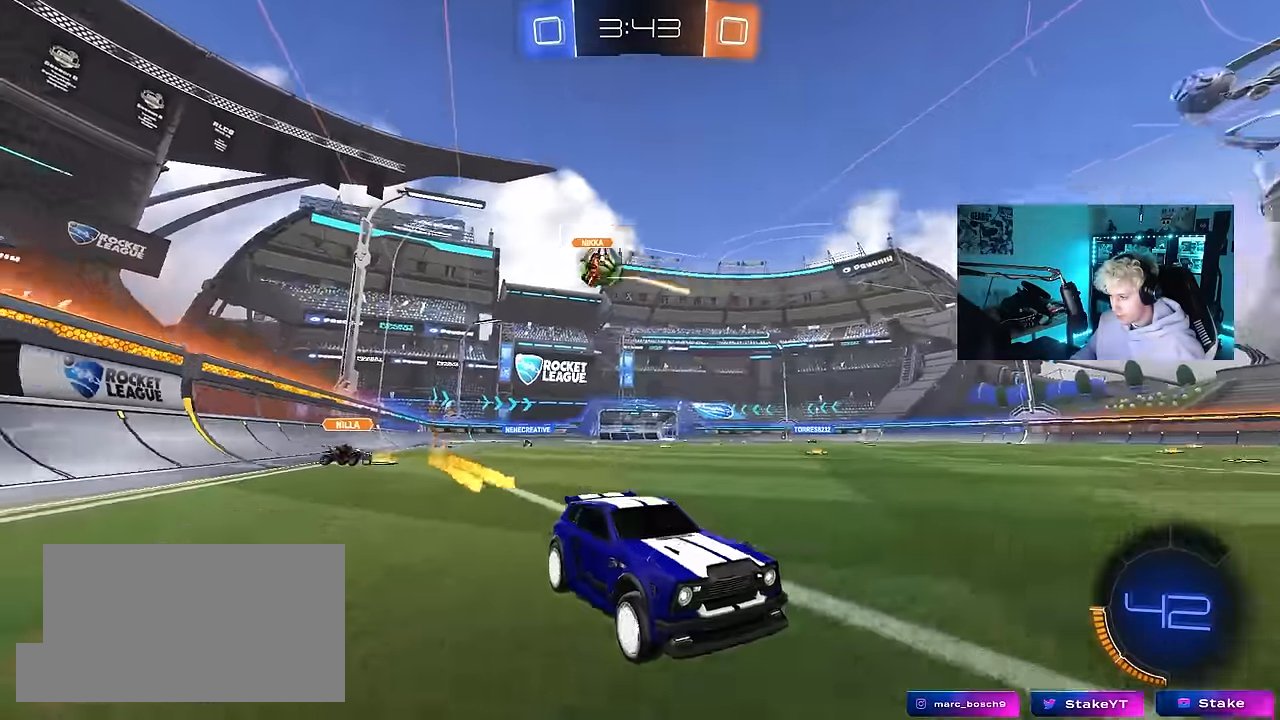
{"keys": ["a", "w"], "mouse": ["left"], "mouse_move": "still", "events": [[17, "a", "down"], [17, "shift", "down"], [150, "shift", "up"], [250, "mouse_left", "down"]]}
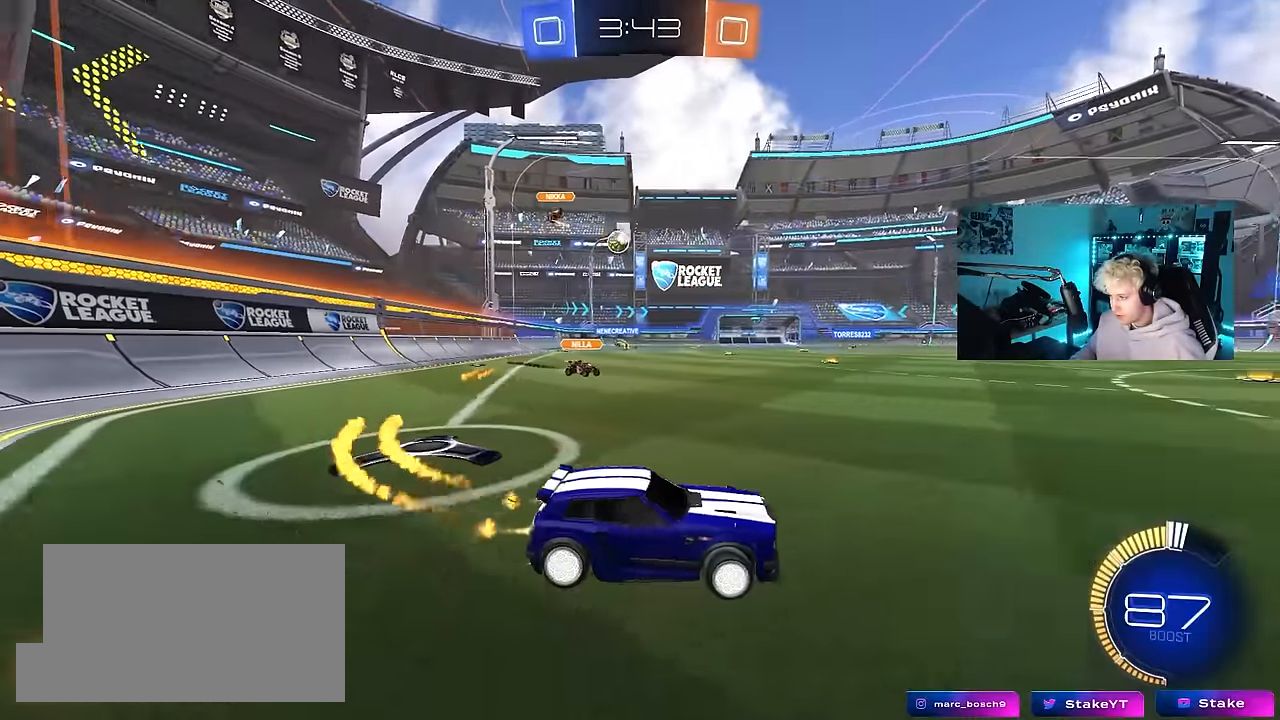
{"keys": ["a", "s", "shift", "space"], "mouse": ["left", "right"], "mouse_move": "down-left", "events": [[217, "a", "up"], [267, "mouse_right", "down"], [300, "a", "down"], [300, "shift", "down"], [350, "mouse_right", "up"], [400, "mouse_right", "down"], [450, "s", "down"], [500, "space", "down"], [500, "w", "up"]]}
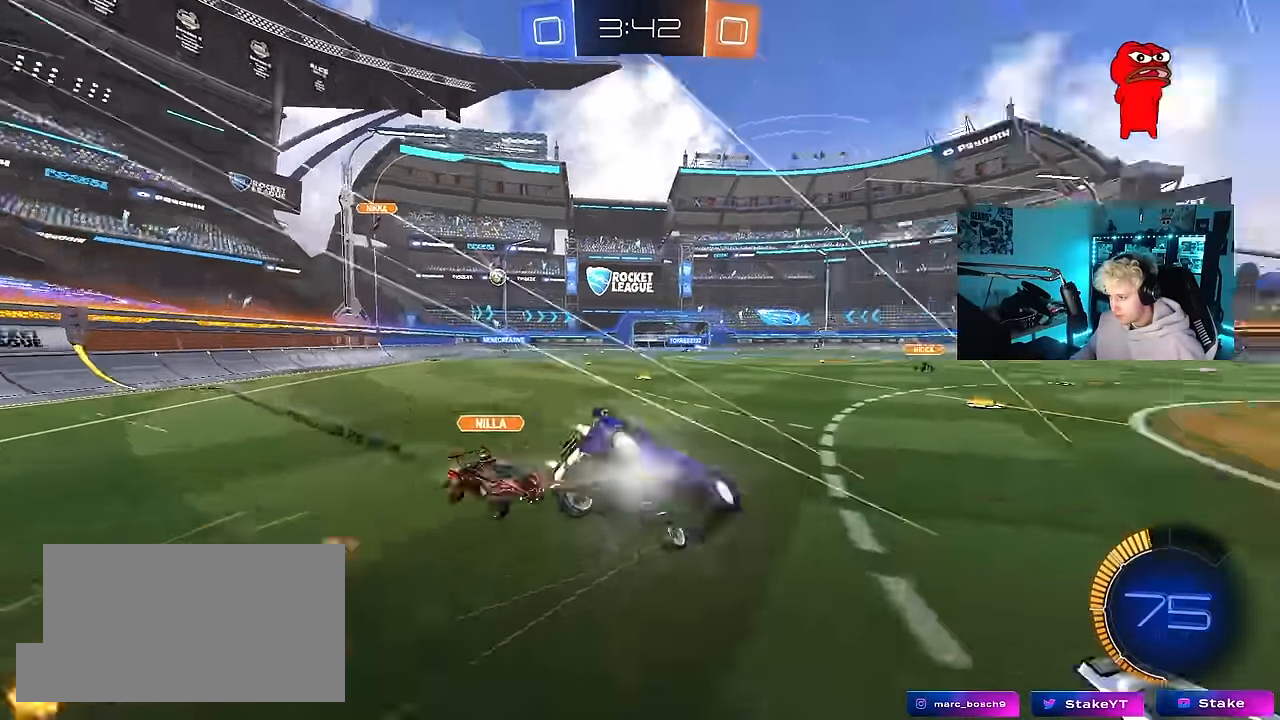
{"keys": ["a", "s", "shift"], "mouse": [], "mouse_move": "still", "events": [[134, "mouse_right", "up"], [184, "space", "up"], [284, "s", "up"], [367, "s", "down"], [467, "mouse_left", "up"]]}
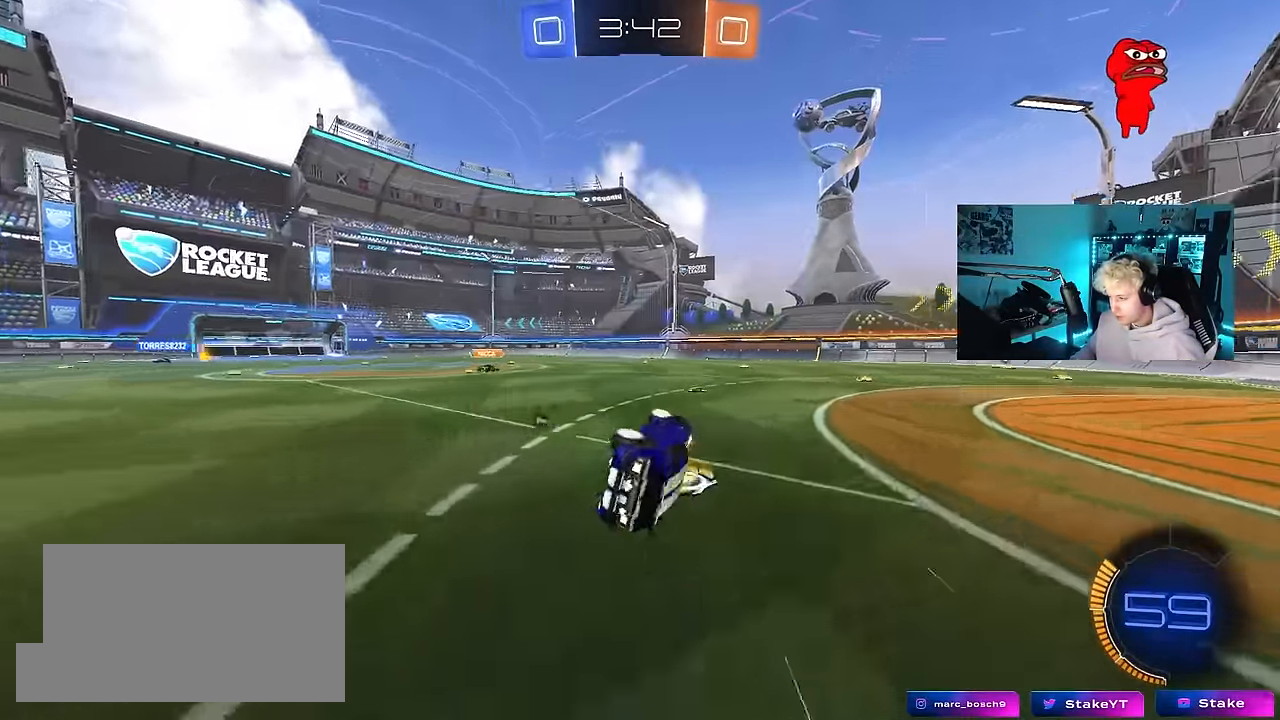
{"keys": ["w"], "mouse": [], "mouse_move": "still", "events": [[50, "space", "down"], [150, "s", "up"], [150, "shift", "up"], [250, "space", "up"], [334, "w", "down"], [384, "a", "up"]]}
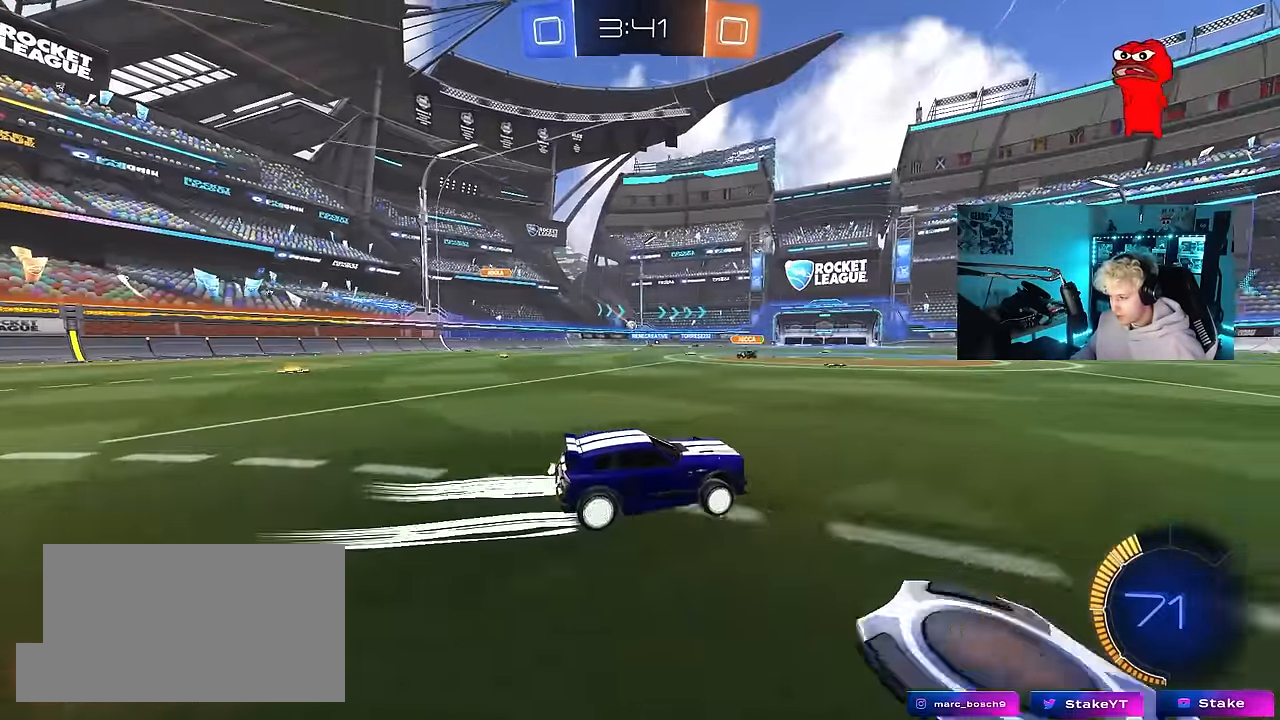
{"keys": ["w"], "mouse": [], "mouse_move": "still", "events": [[217, "a", "down"], [450, "a", "up"]]}
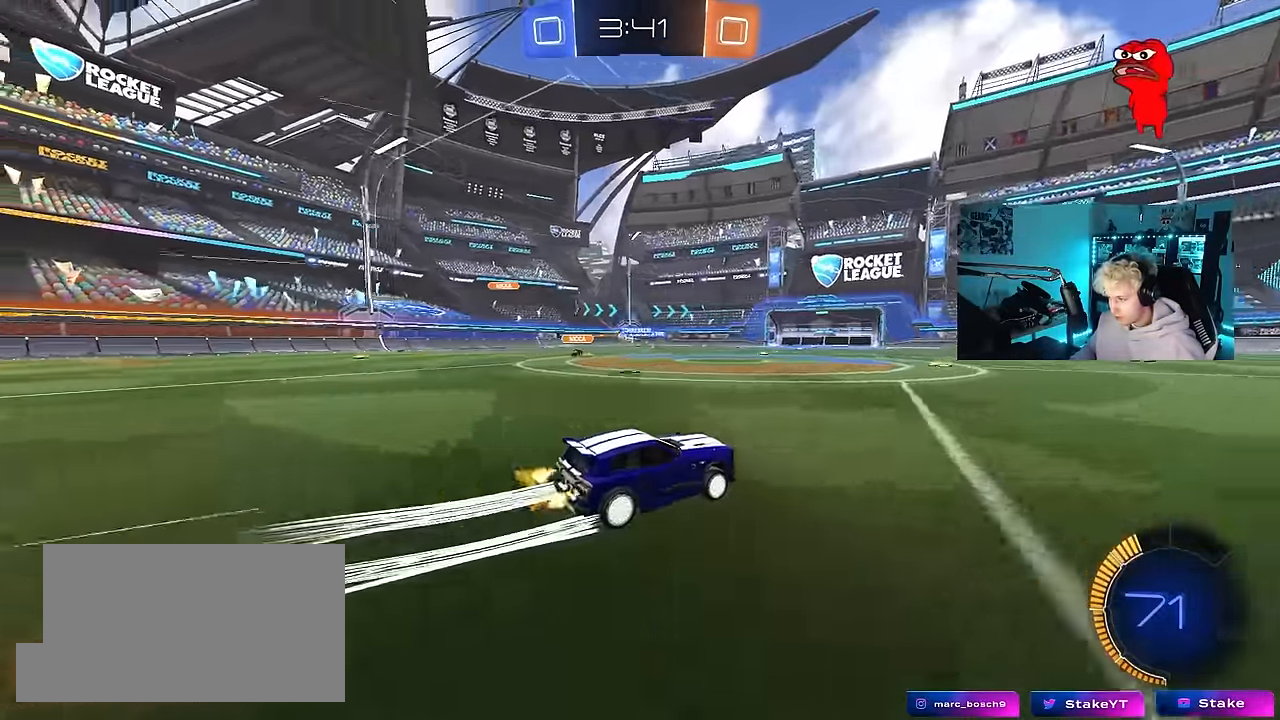
{"keys": ["a", "w"], "mouse": [], "mouse_move": "still", "events": [[266, "a", "down"]]}
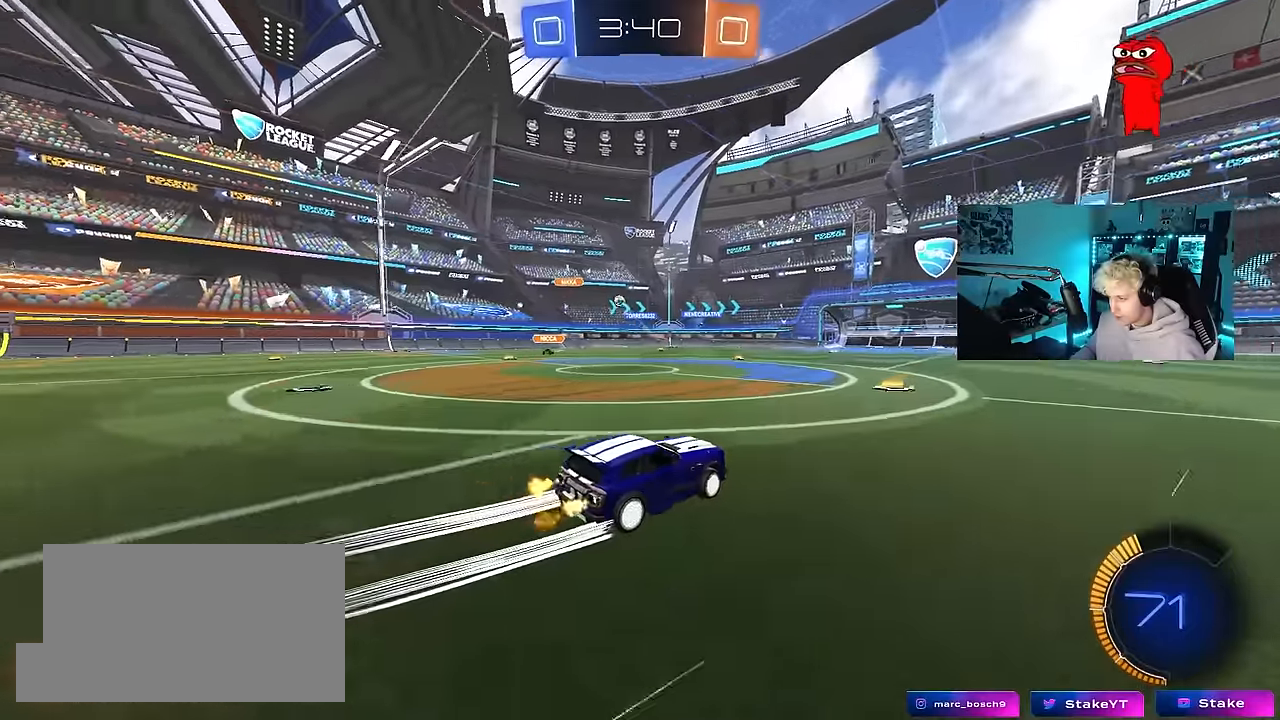
{"keys": ["w"], "mouse": [], "mouse_move": "still", "events": [[100, "a", "up"]]}
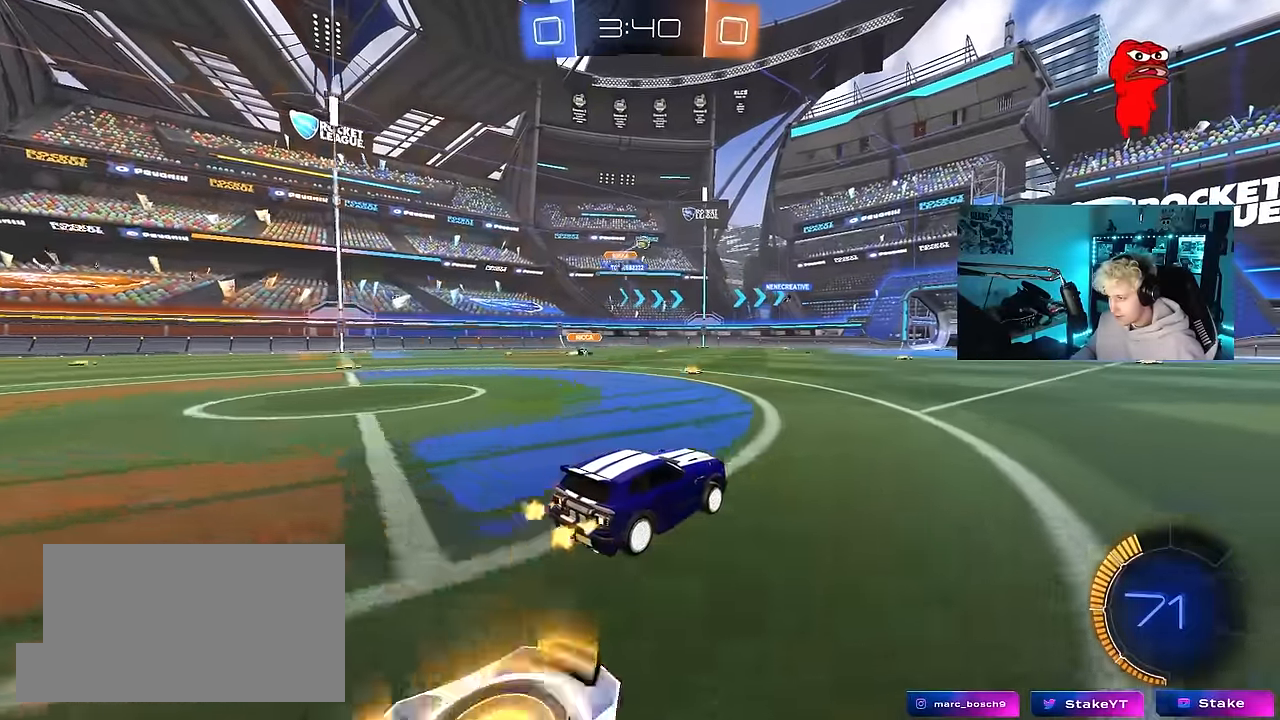
{"keys": ["d", "w"], "mouse": [], "mouse_move": "still", "events": [[116, "d", "down"], [266, "d", "up"], [266, "mouse_left", "down"], [450, "d", "down"], [450, "mouse_left", "up"]]}
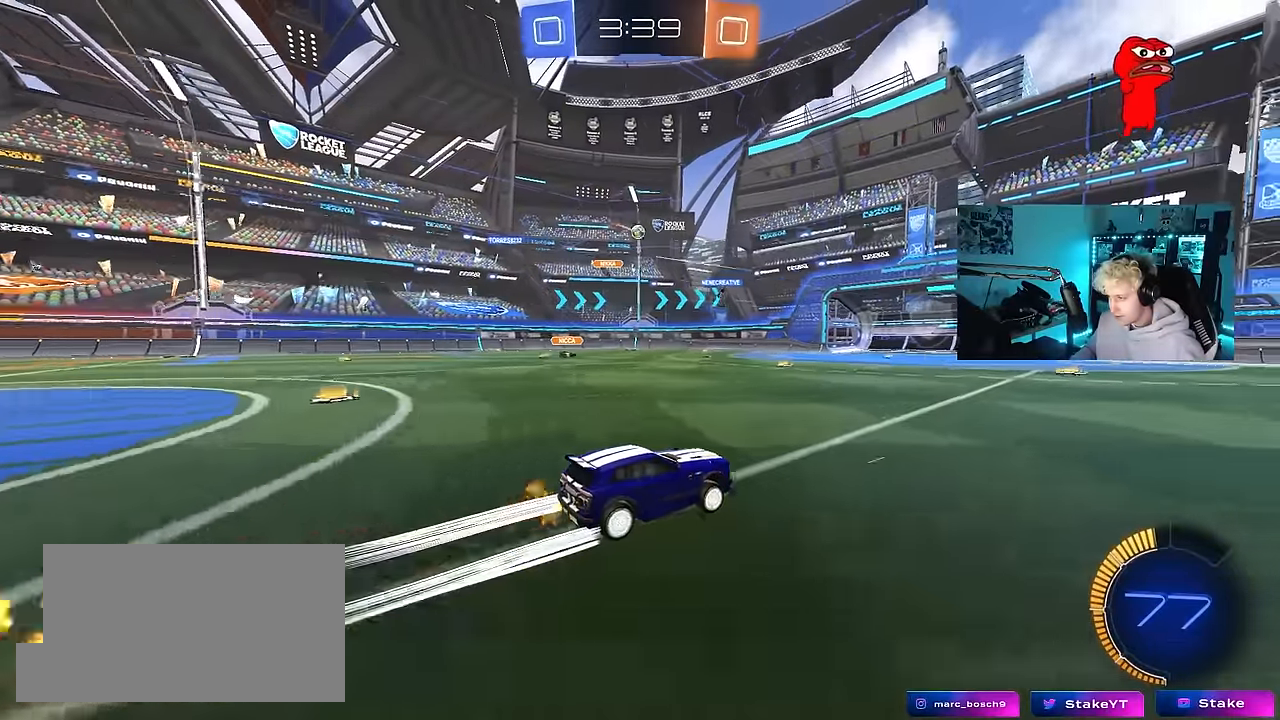
{"keys": ["a", "w"], "mouse": [], "mouse_move": "still", "events": [[83, "d", "up"], [316, "a", "down"]]}
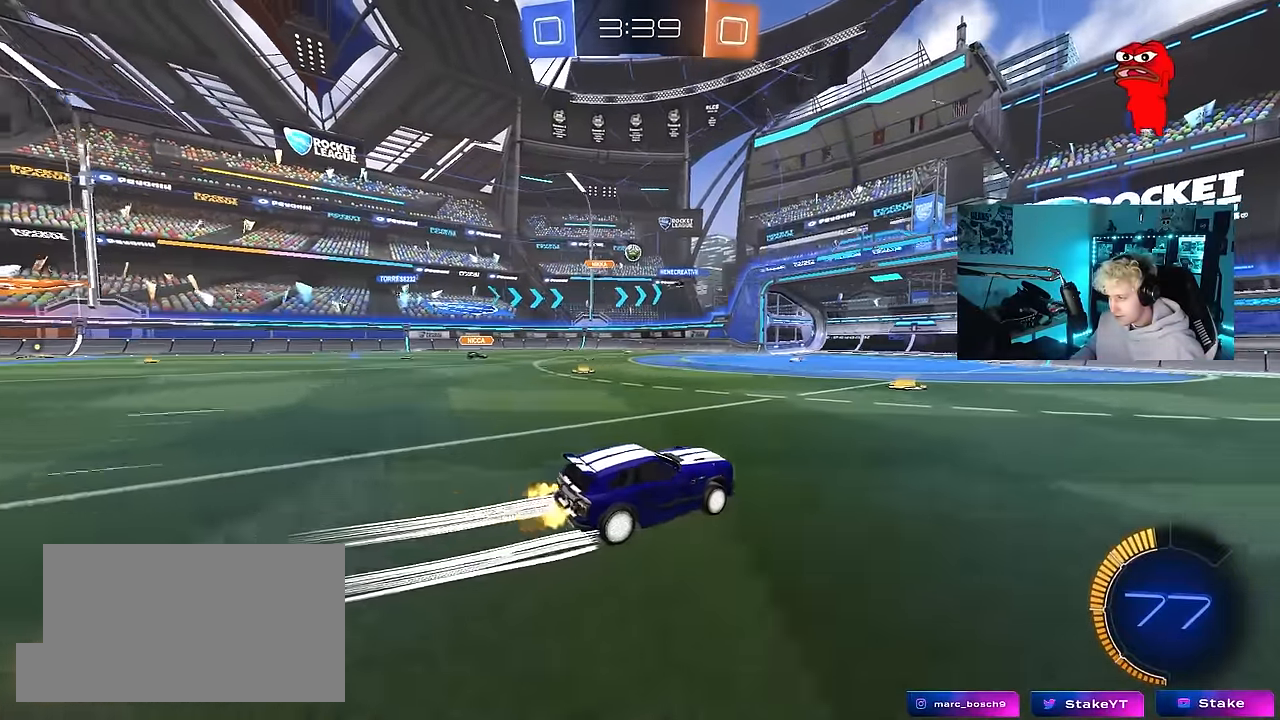
{"keys": ["s"], "mouse": [], "mouse_move": "still", "events": [[16, "a", "up"], [200, "a", "down"], [333, "a", "up"], [333, "w", "up"], [483, "s", "down"]]}
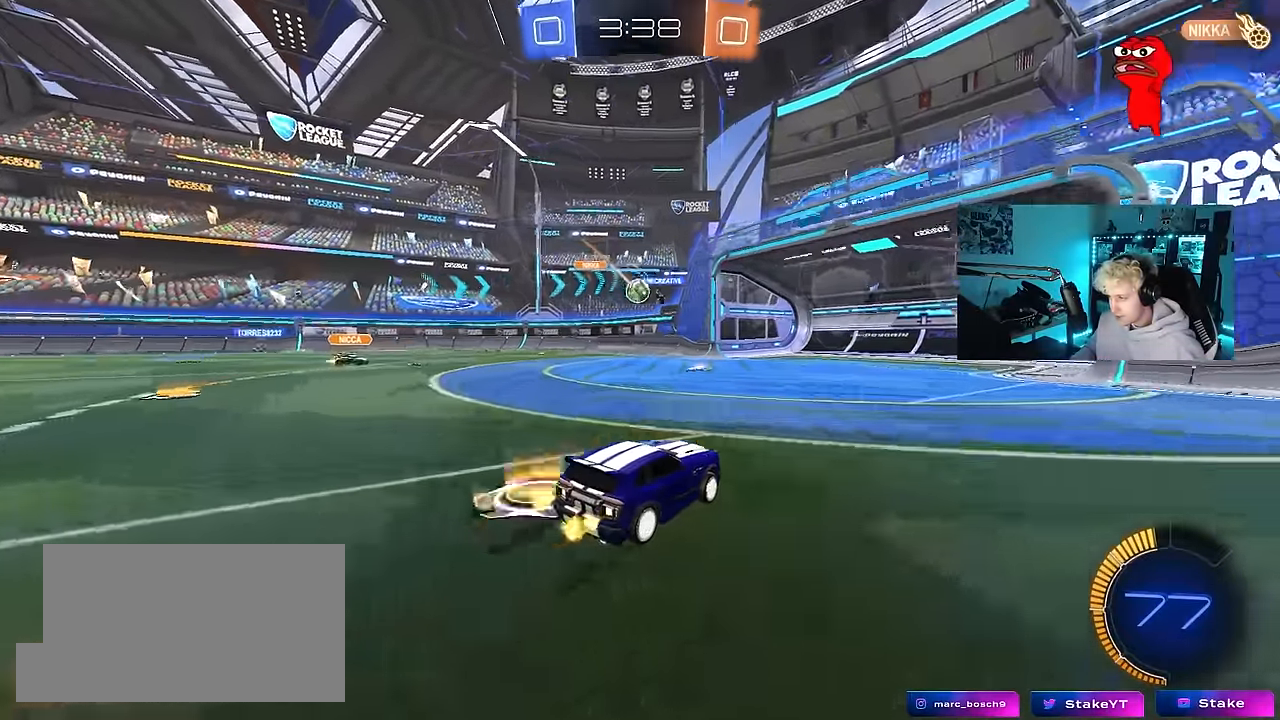
{"keys": ["w"], "mouse": [], "mouse_move": "still", "events": [[116, "d", "down"], [166, "s", "up"], [266, "d", "up"], [400, "w", "down"]]}
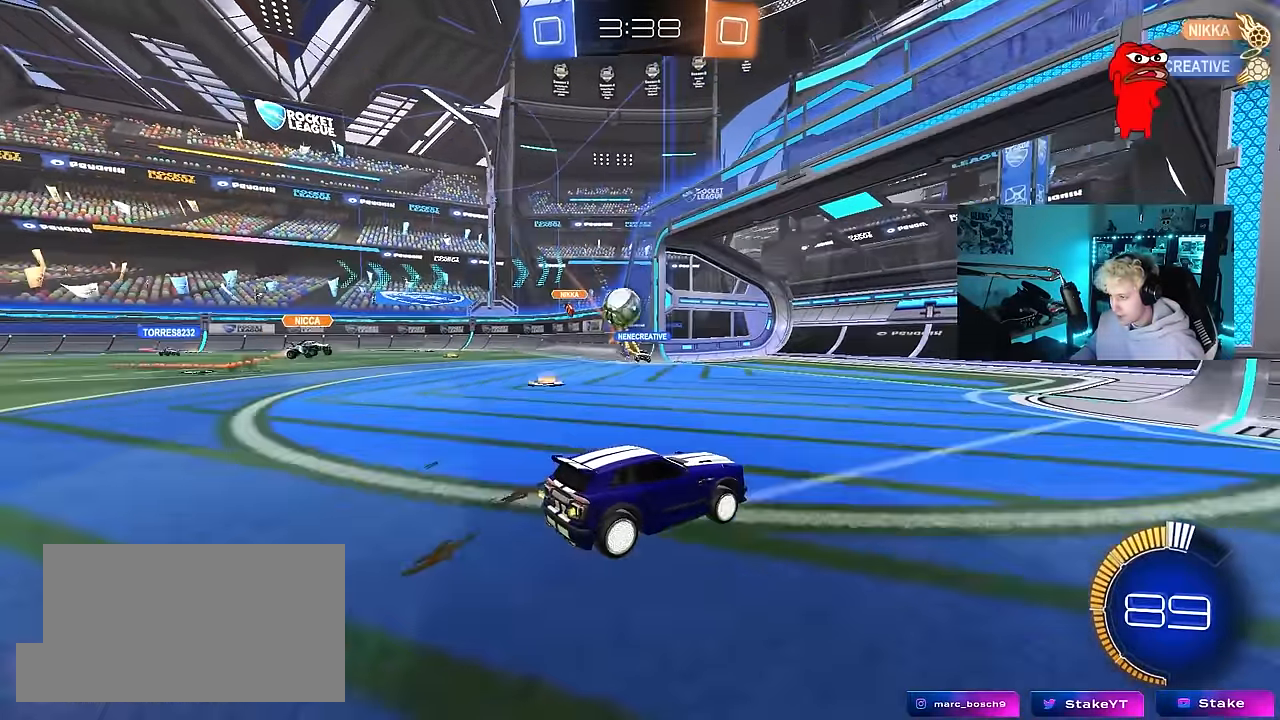
{"keys": ["d"], "mouse": [], "mouse_move": "still", "events": [[33, "a", "down"], [83, "a", "up"], [83, "w", "up"], [133, "d", "down"], [133, "w", "down"], [316, "shift", "down"], [366, "w", "up"], [416, "shift", "up"]]}
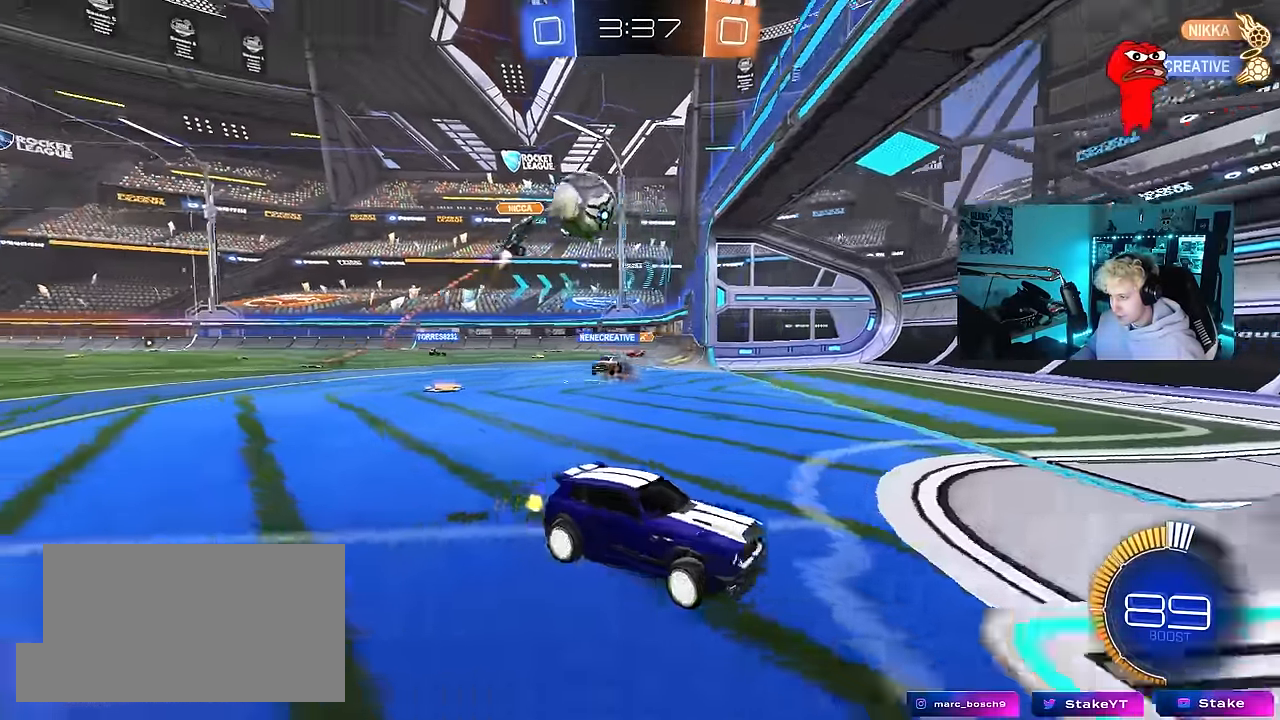
{"keys": ["a", "w"], "mouse": [], "mouse_move": "still", "events": [[16, "d", "up"], [50, "w", "down"], [283, "a", "down"], [333, "shift", "down"], [433, "shift", "up"]]}
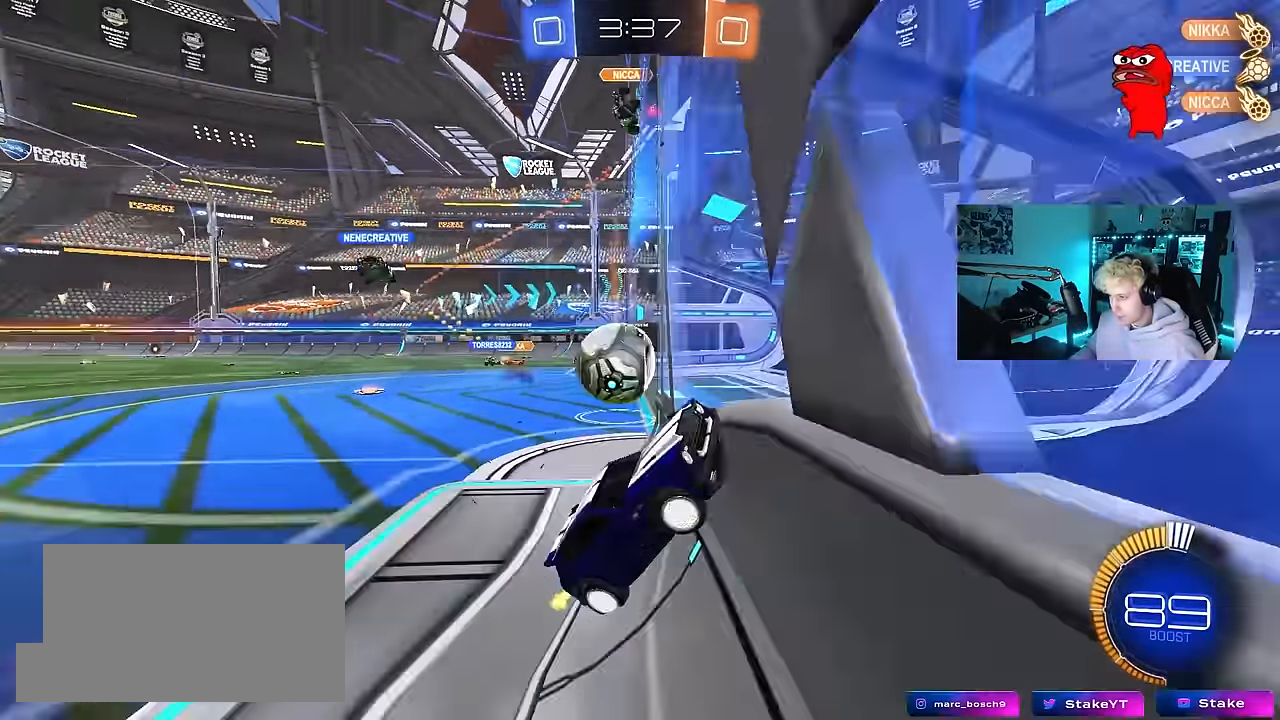
{"keys": ["a", "w"], "mouse": [], "mouse_move": "still", "events": [[300, "mouse_left", "down"], [450, "mouse_left", "up"]]}
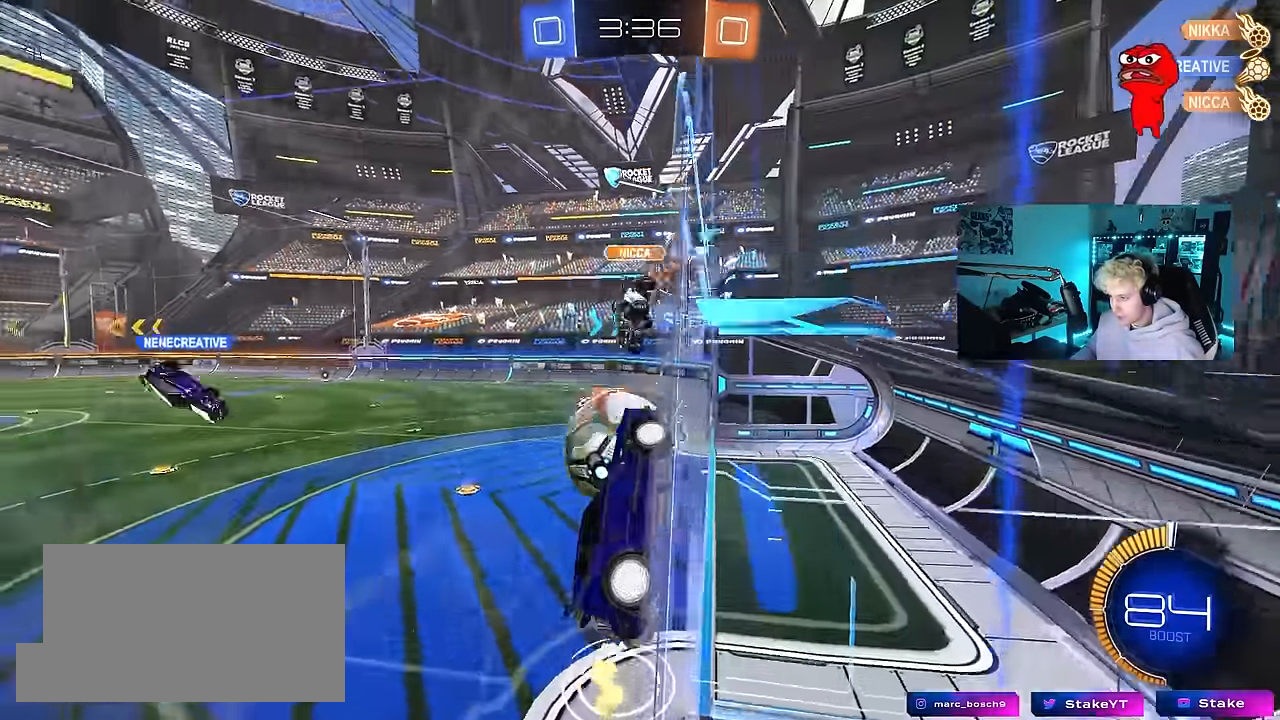
{"keys": ["a", "w"], "mouse": [], "mouse_move": "still", "events": [[33, "a", "up"], [33, "mouse_right", "down"], [33, "w", "up"], [133, "mouse_right", "up"], [133, "w", "down"], [183, "s", "down"], [183, "w", "up"], [233, "a", "down"], [316, "s", "up"], [466, "w", "down"]]}
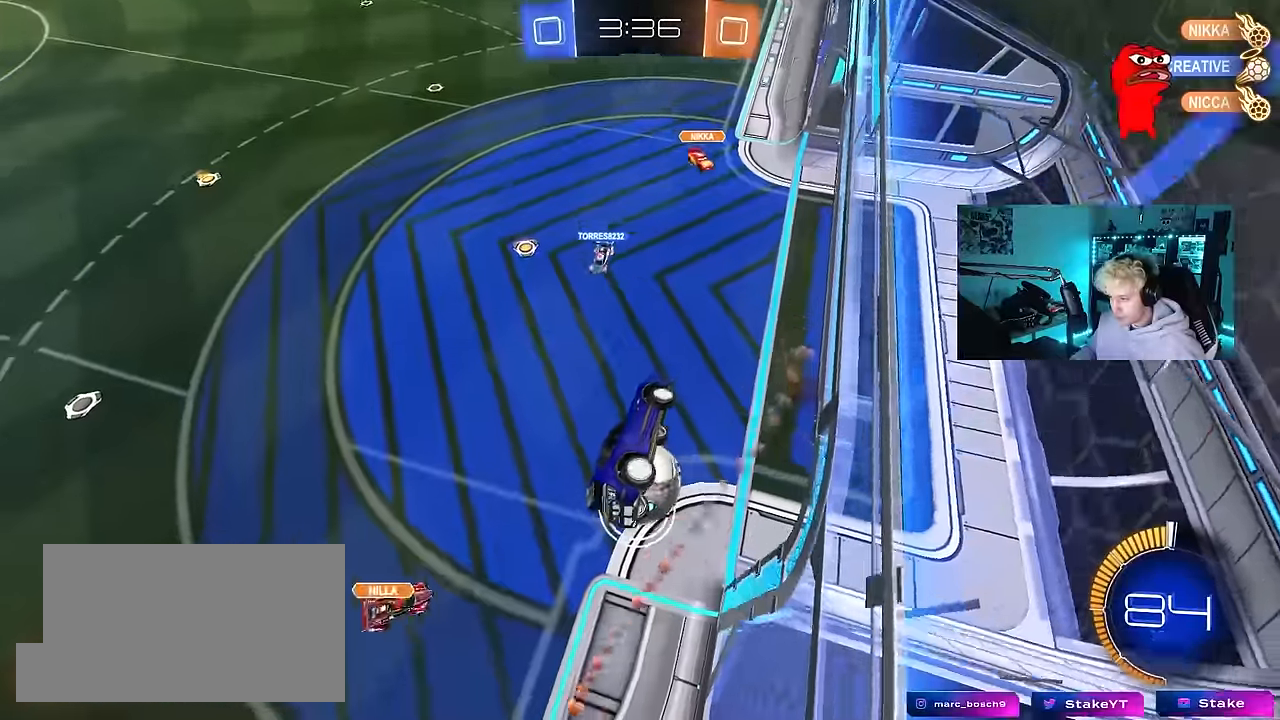
{"keys": ["a", "shift"], "mouse": [], "mouse_move": "still", "events": [[150, "shift", "down"], [150, "w", "up"]]}
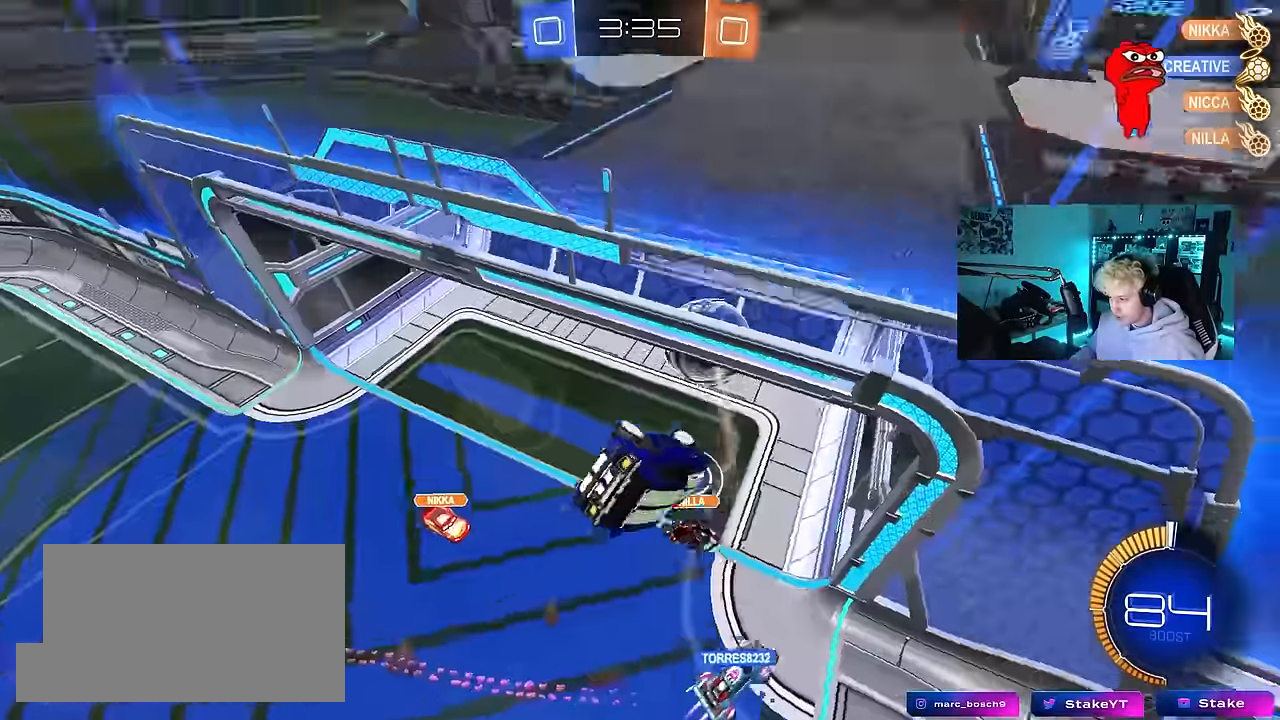
{"keys": ["a", "shift", "w"], "mouse": [], "mouse_move": "still", "events": [[500, "w", "down"]]}
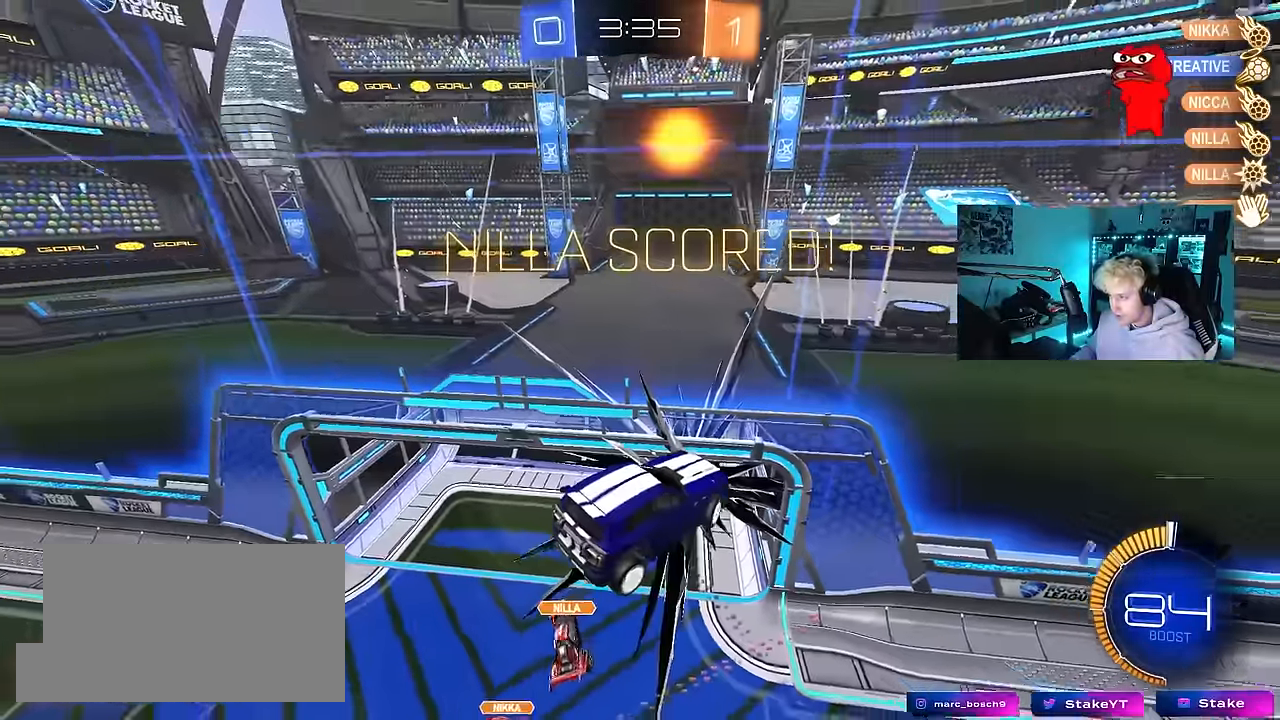
{"keys": ["d", "s"], "mouse": [], "mouse_move": "still", "events": [[83, "space", "down"], [183, "w", "up"], [233, "space", "up"], [283, "s", "down"], [366, "a", "up"], [366, "shift", "up"], [416, "d", "down"]]}
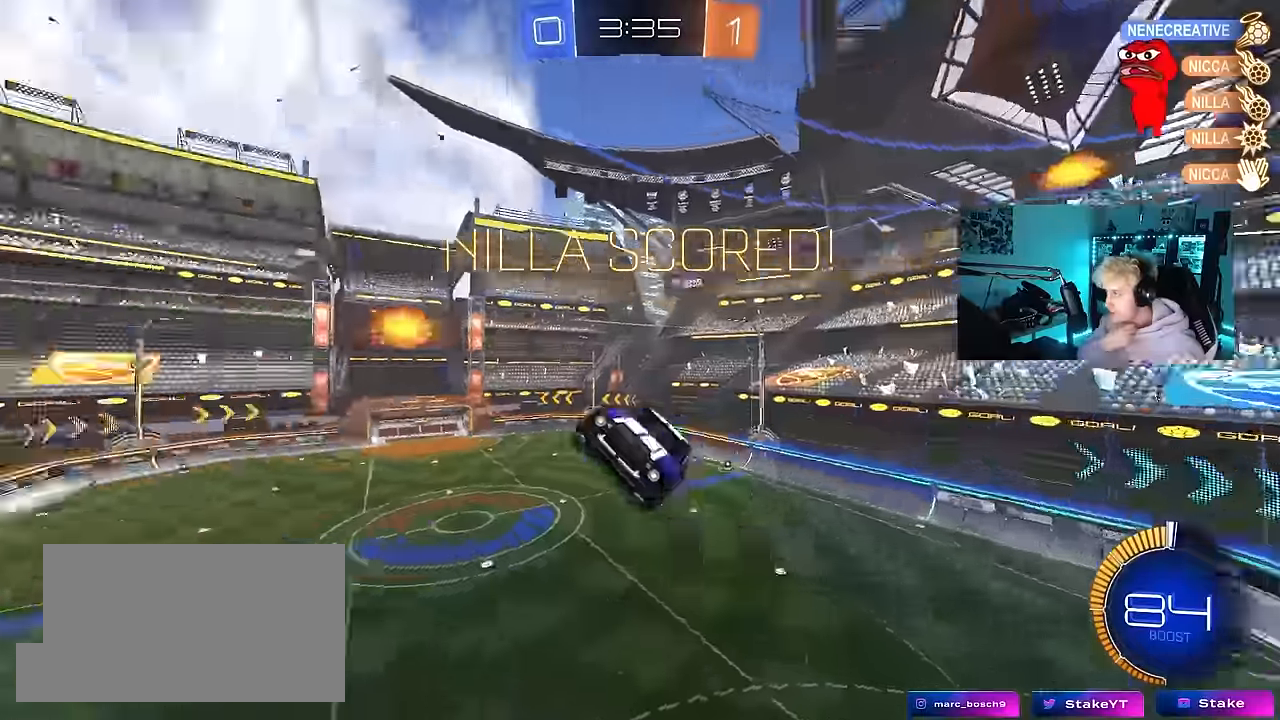
{"keys": ["d", "s"], "mouse": [], "mouse_move": "still", "events": [[200, "shift", "down"], [383, "shift", "up"]]}
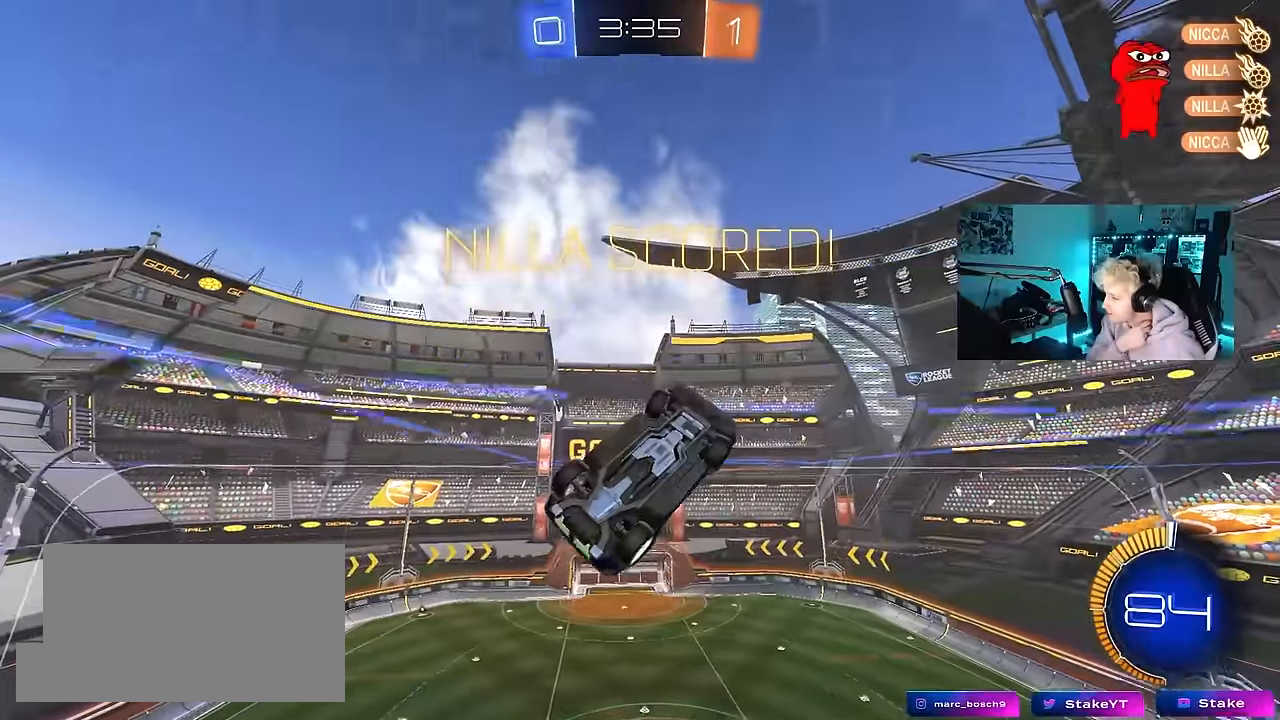
{"keys": ["a", "shift", "w"], "mouse": [], "mouse_move": "still", "events": [[66, "a", "down"], [66, "d", "up"], [66, "shift", "down"], [166, "s", "up"], [500, "w", "down"]]}
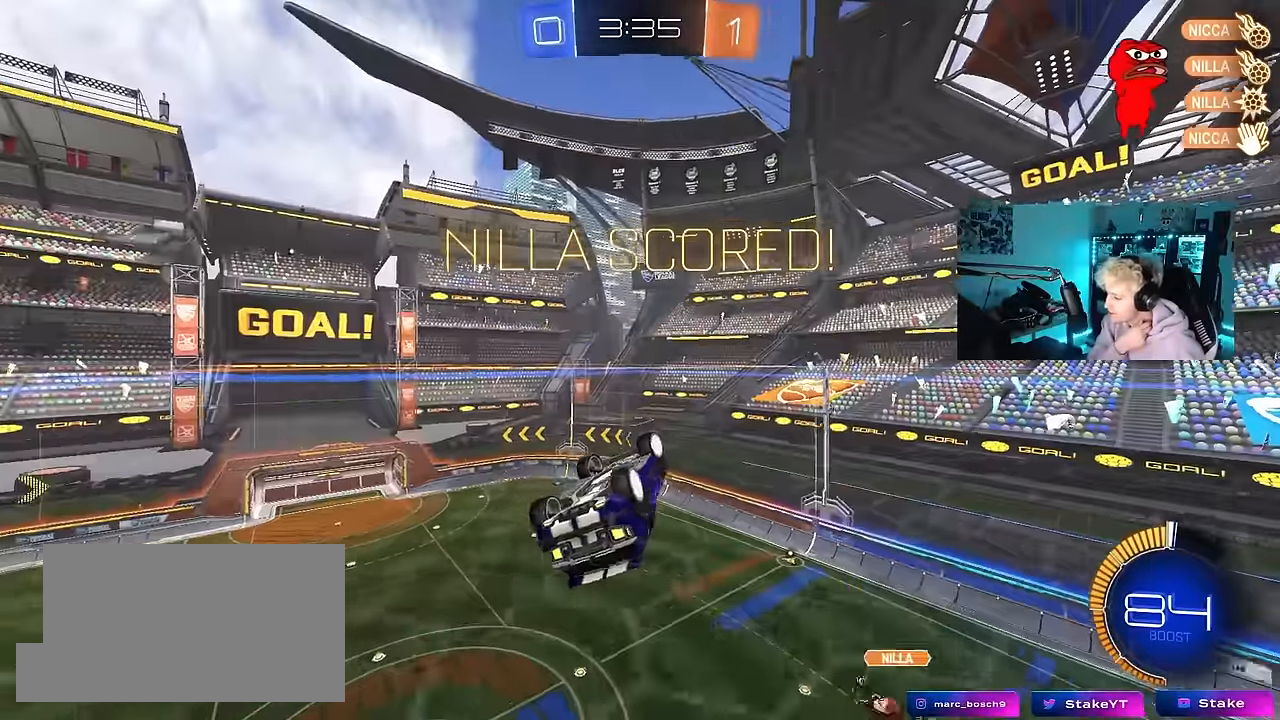
{"keys": ["a", "shift", "w"], "mouse": [], "mouse_move": "still", "events": []}
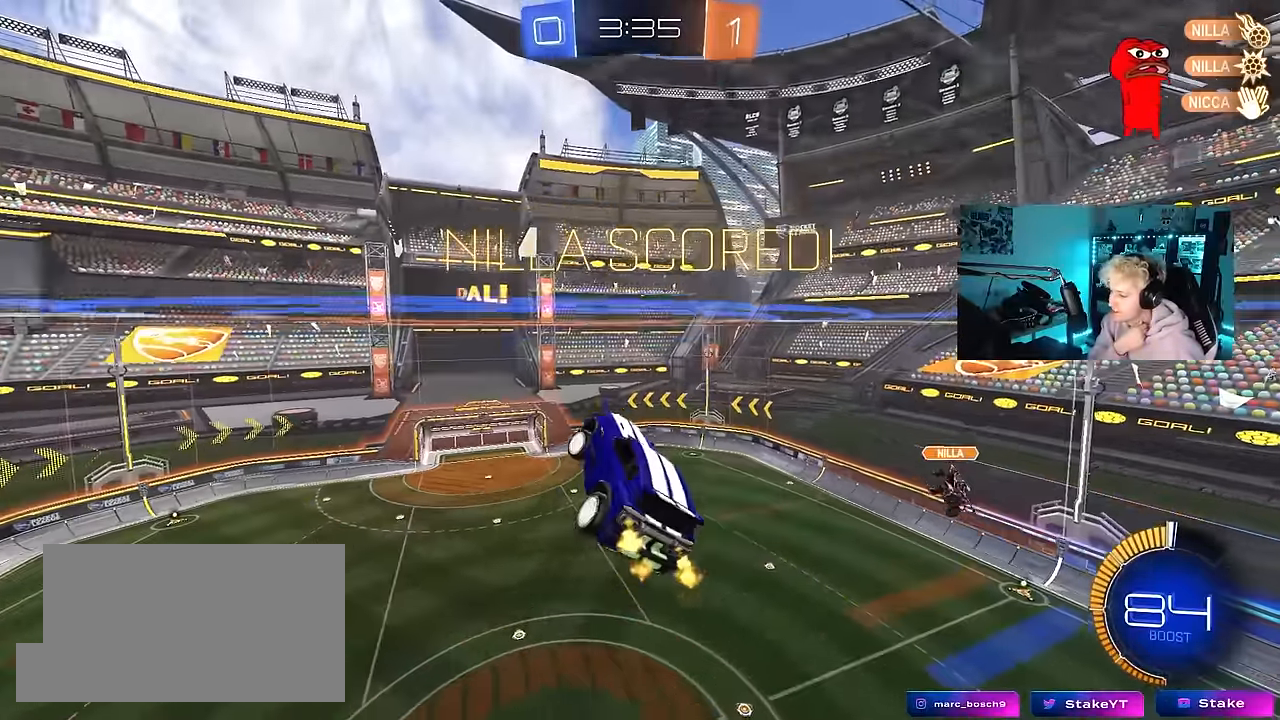
{"keys": ["d", "q"], "mouse": [], "mouse_move": "still", "events": [[100, "w", "up"], [250, "a", "up"], [250, "shift", "up"], [300, "d", "down"], [483, "q", "down"]]}
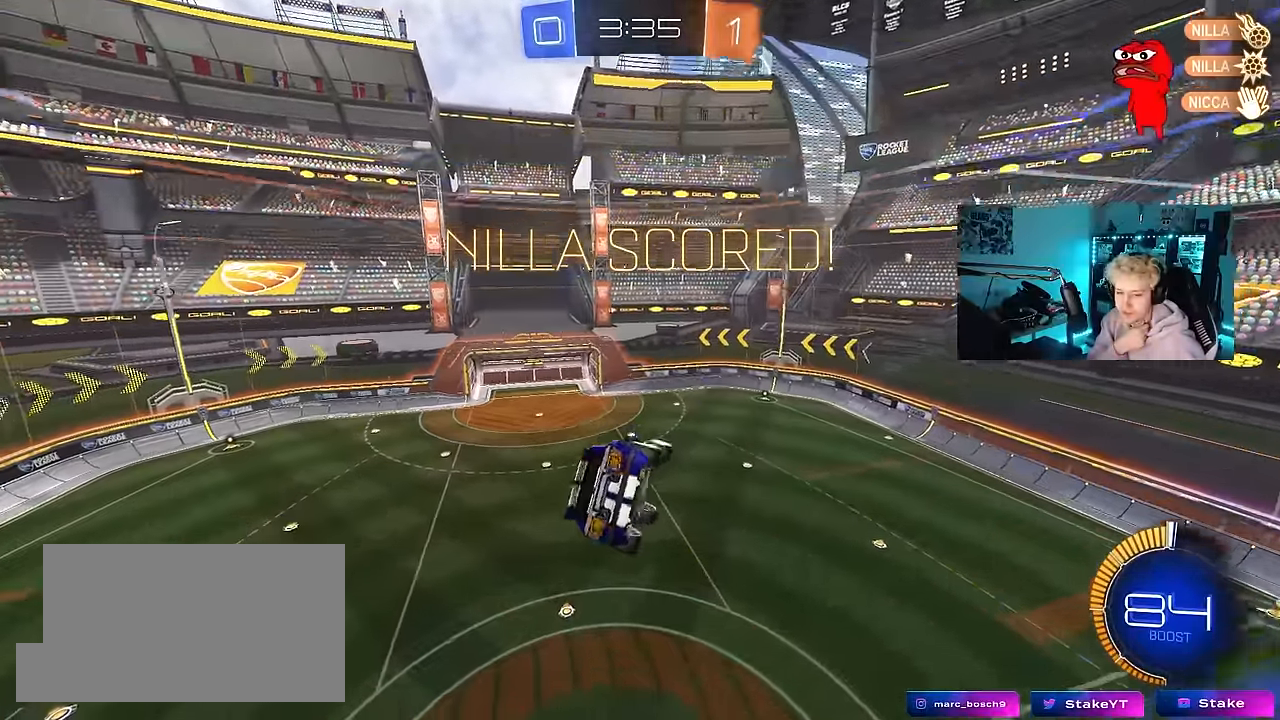
{"keys": ["q"], "mouse": [], "mouse_move": "still", "events": [[266, "d", "up"]]}
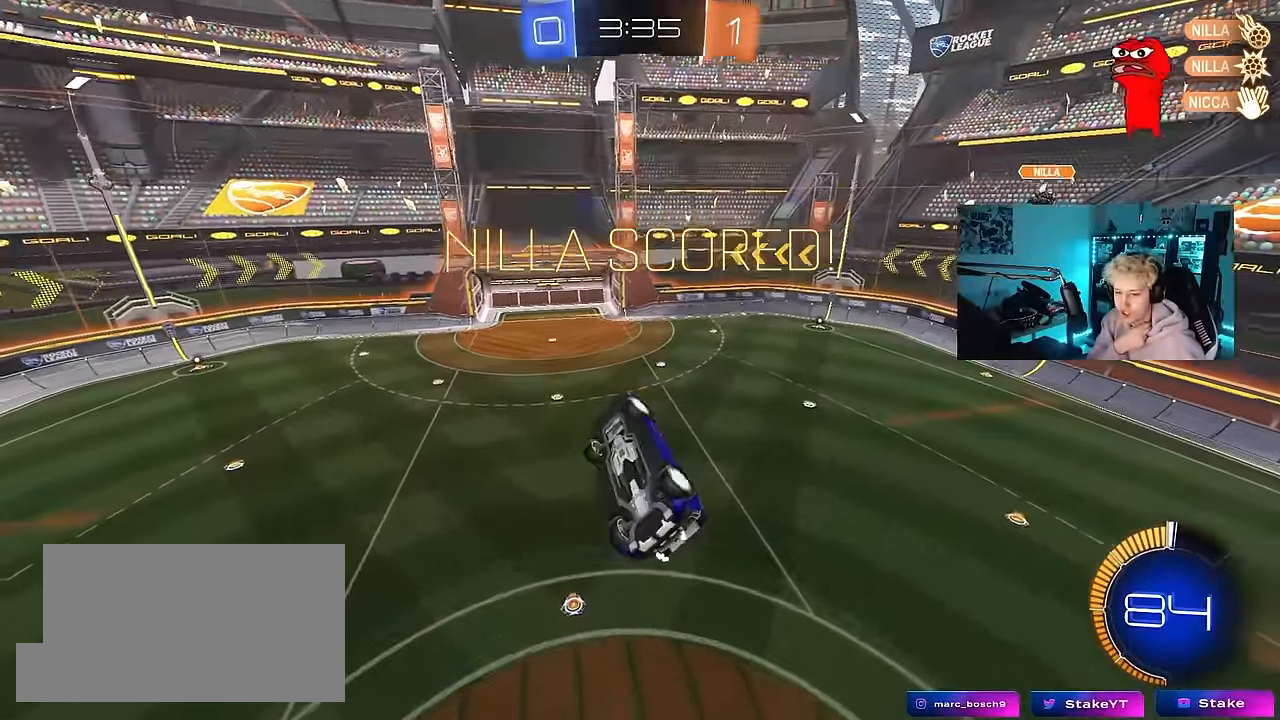
{"keys": [], "mouse": [], "mouse_move": "still", "events": [[83, "q", "up"]]}
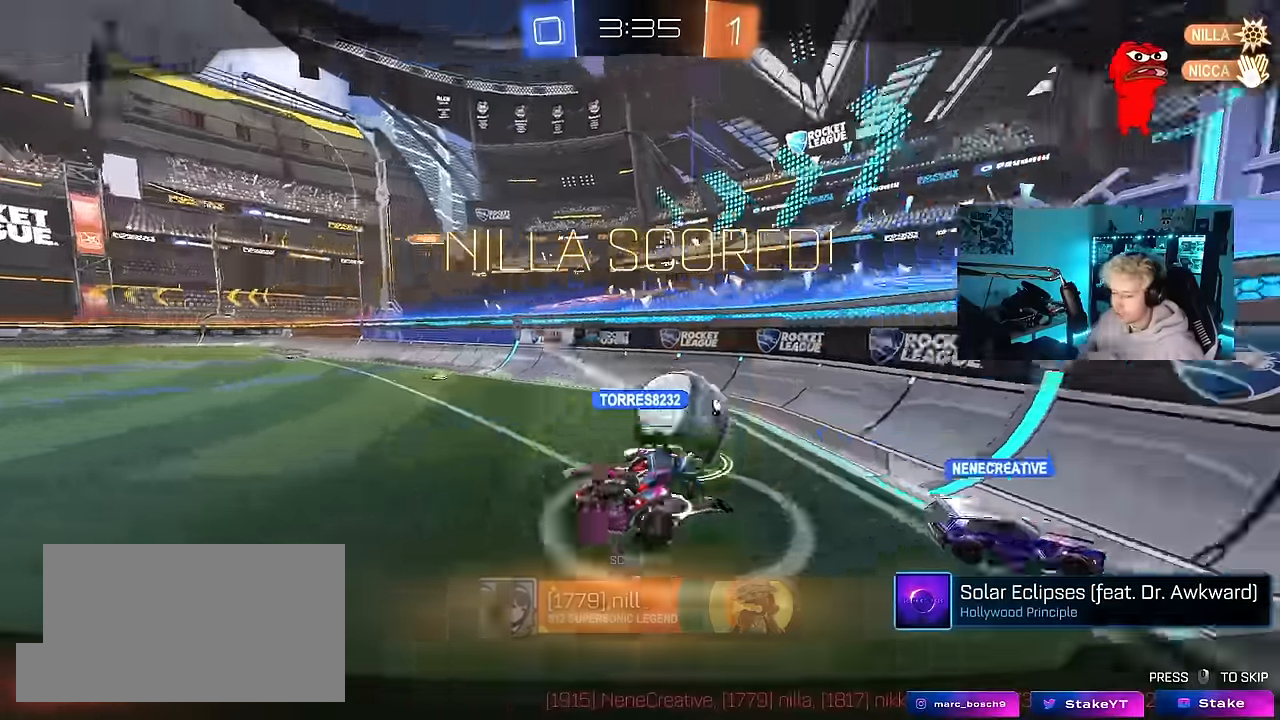
{"keys": [], "mouse": [], "mouse_move": "still", "events": []}
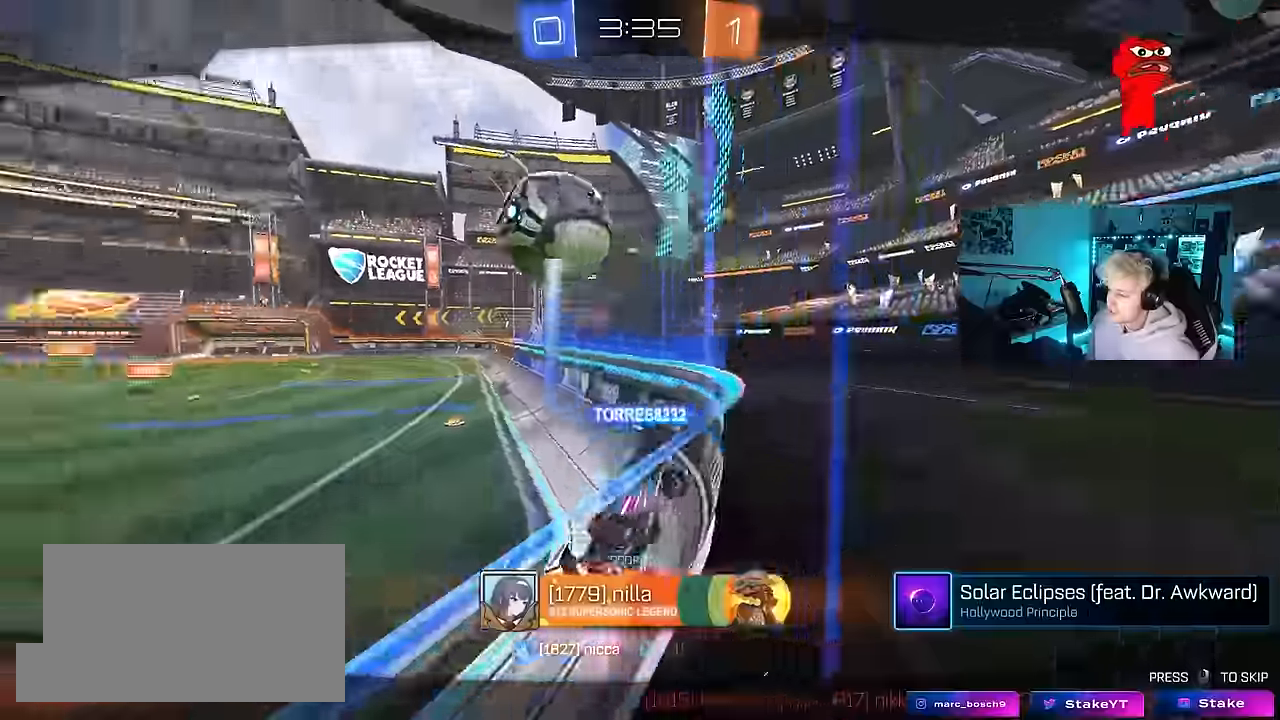
{"keys": [], "mouse": [], "mouse_move": "still", "events": []}